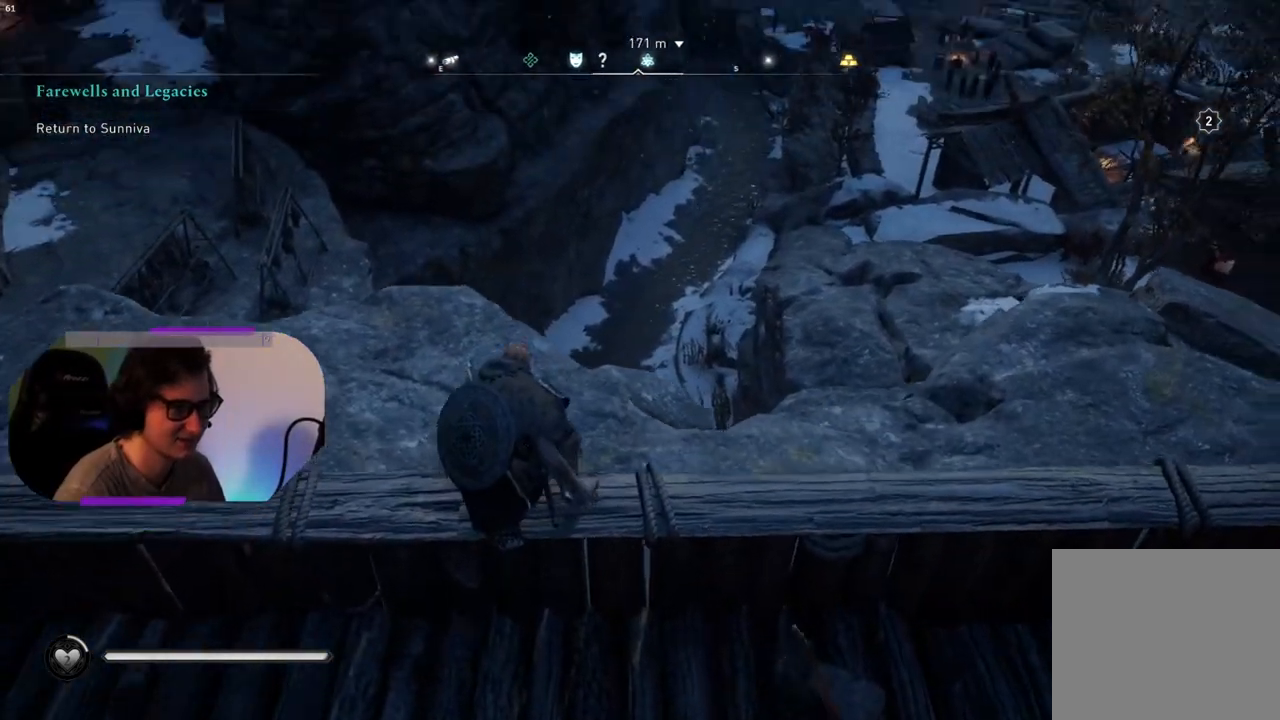
Gameplay with a controller (PlayStation layout); each line is a JSON object with the inputs held at the frame after it. "events" lists button and stick changes between this image and that frame as [ms after this image, input, new state], when the widget could be followed in between.
{"buttons": [], "left_stick": "center", "right_stick": "left", "events": [[233, "right_stick", "center"], [300, "right_stick", "left"]]}
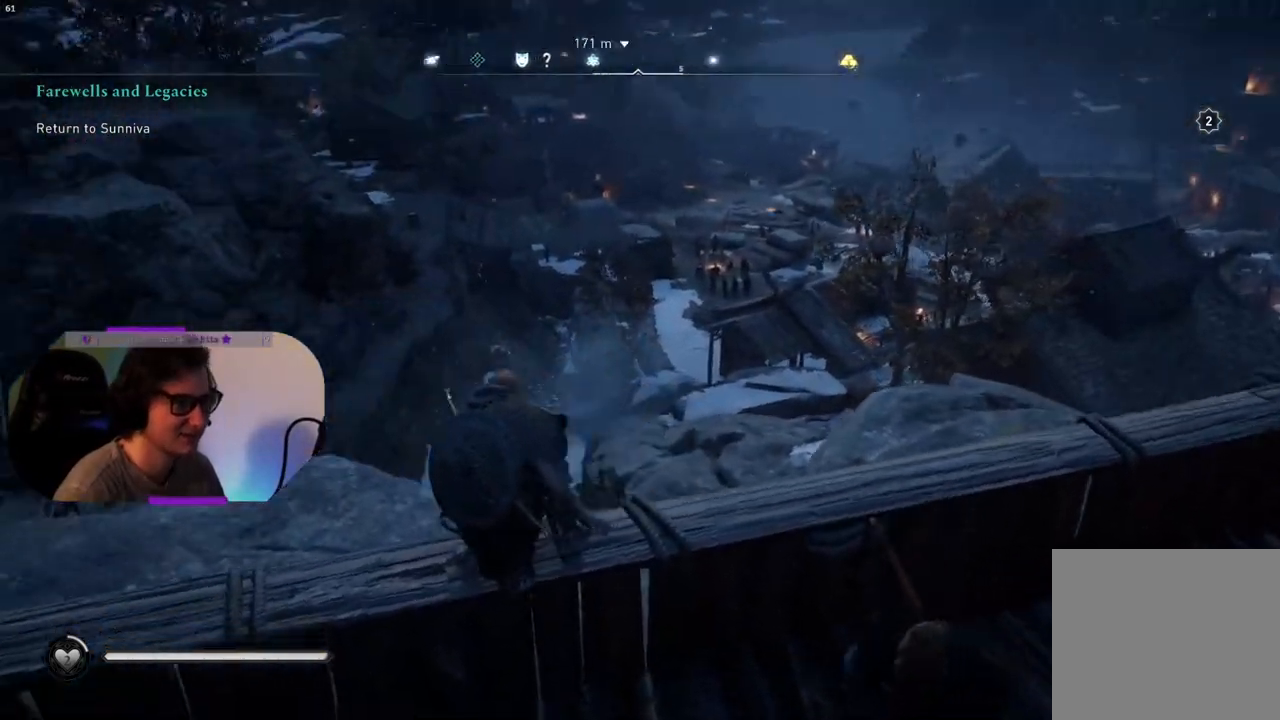
{"buttons": [], "left_stick": "up-left", "right_stick": "center", "events": [[17, "left_stick", "up-left"], [383, "right_stick", "center"]]}
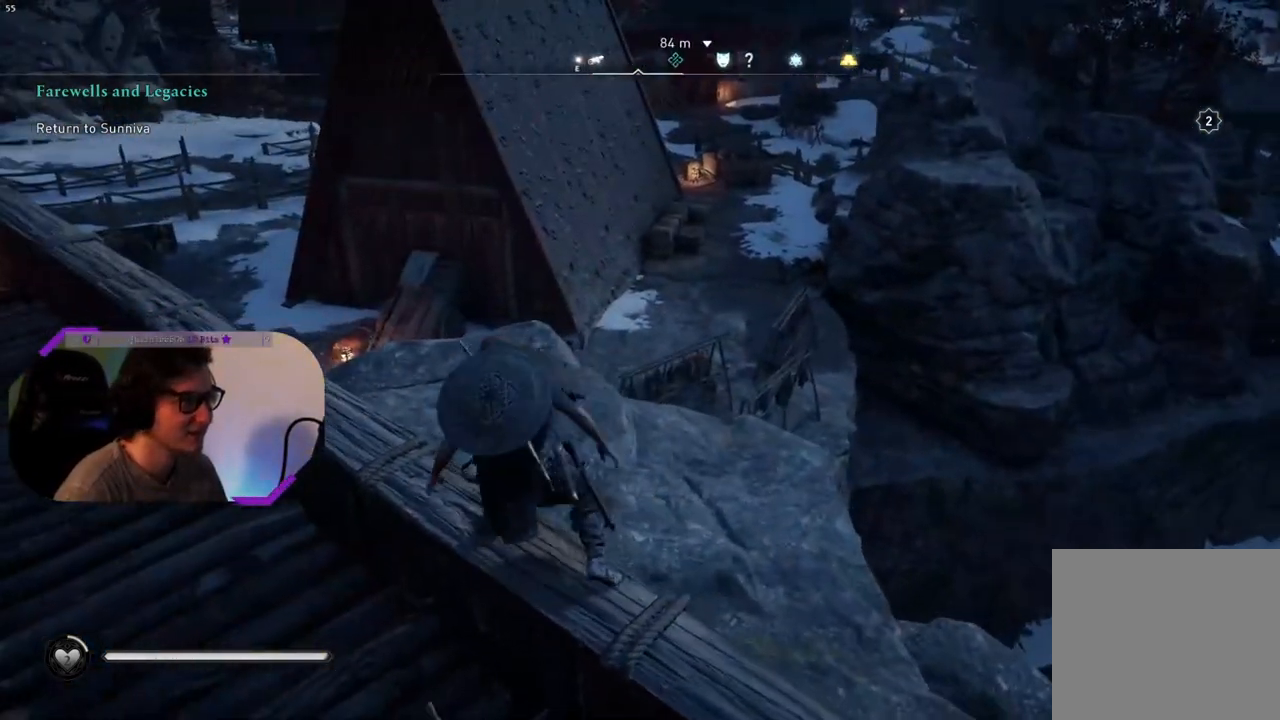
{"buttons": [], "left_stick": "up-left", "right_stick": "left", "events": [[383, "right_stick", "left"]]}
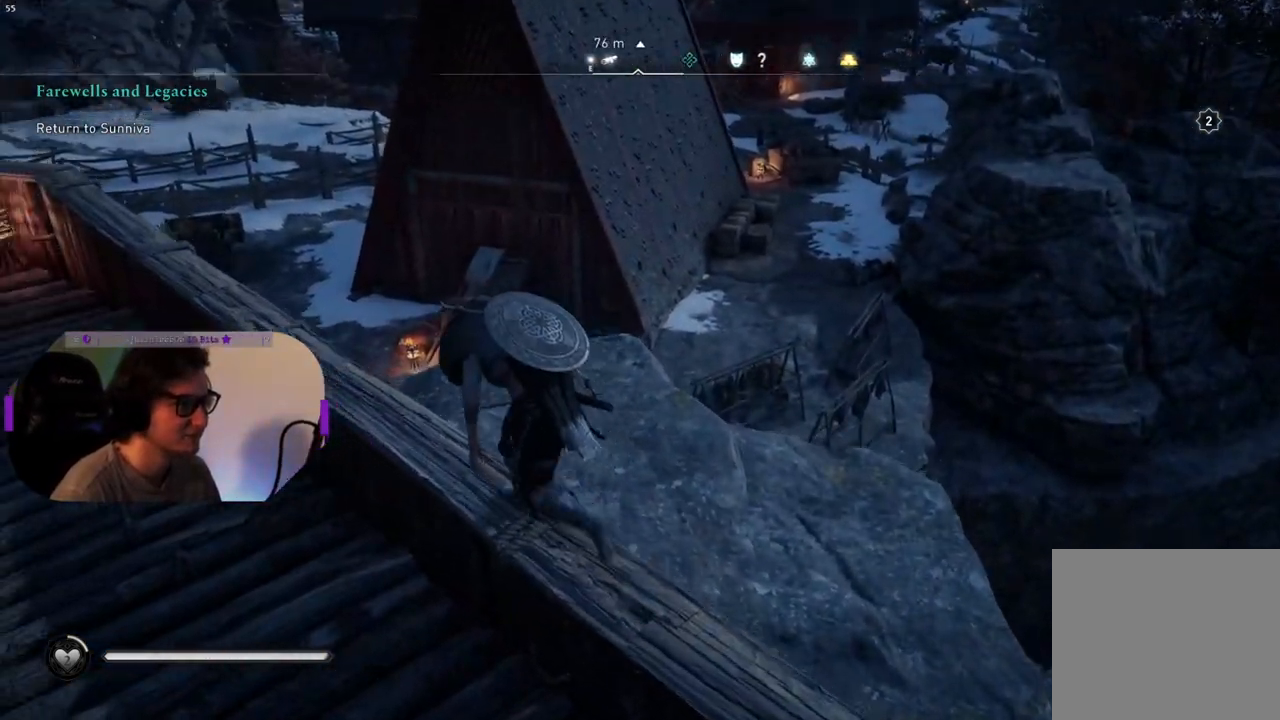
{"buttons": [], "left_stick": "up-left", "right_stick": "center", "events": [[267, "right_stick", "center"]]}
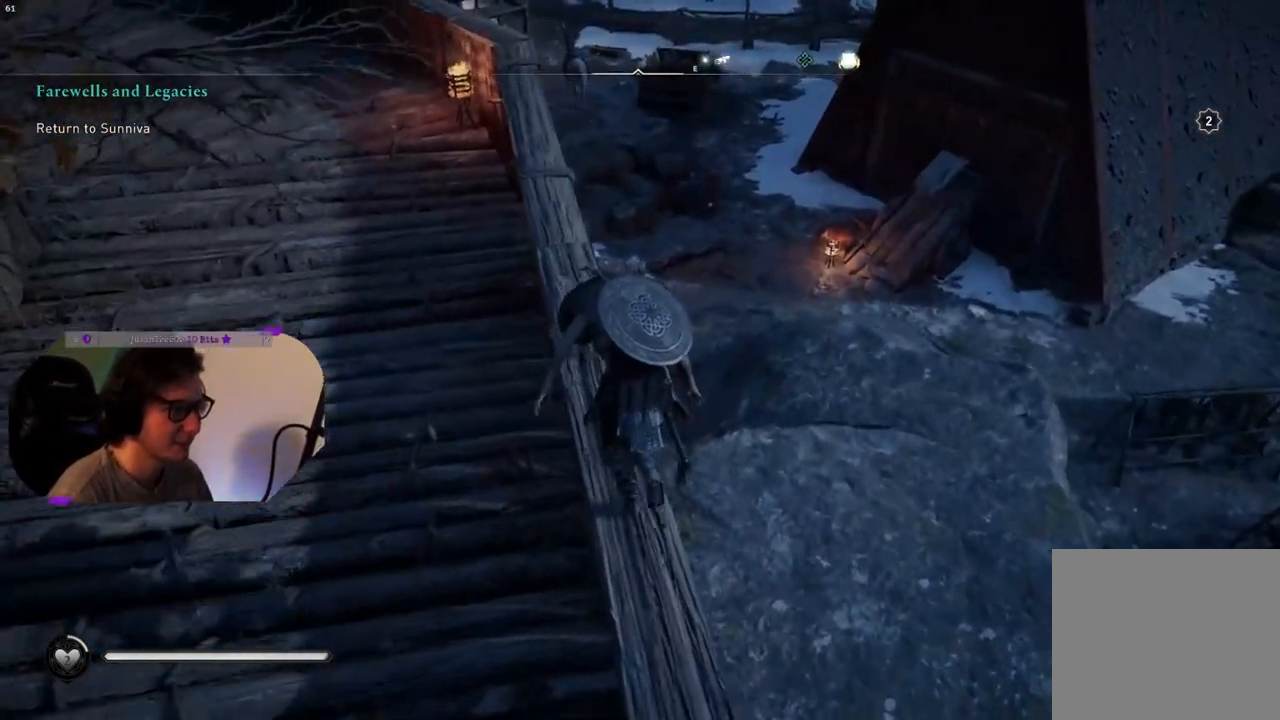
{"buttons": [], "left_stick": "up-left", "right_stick": "down", "events": [[167, "right_stick", "down"]]}
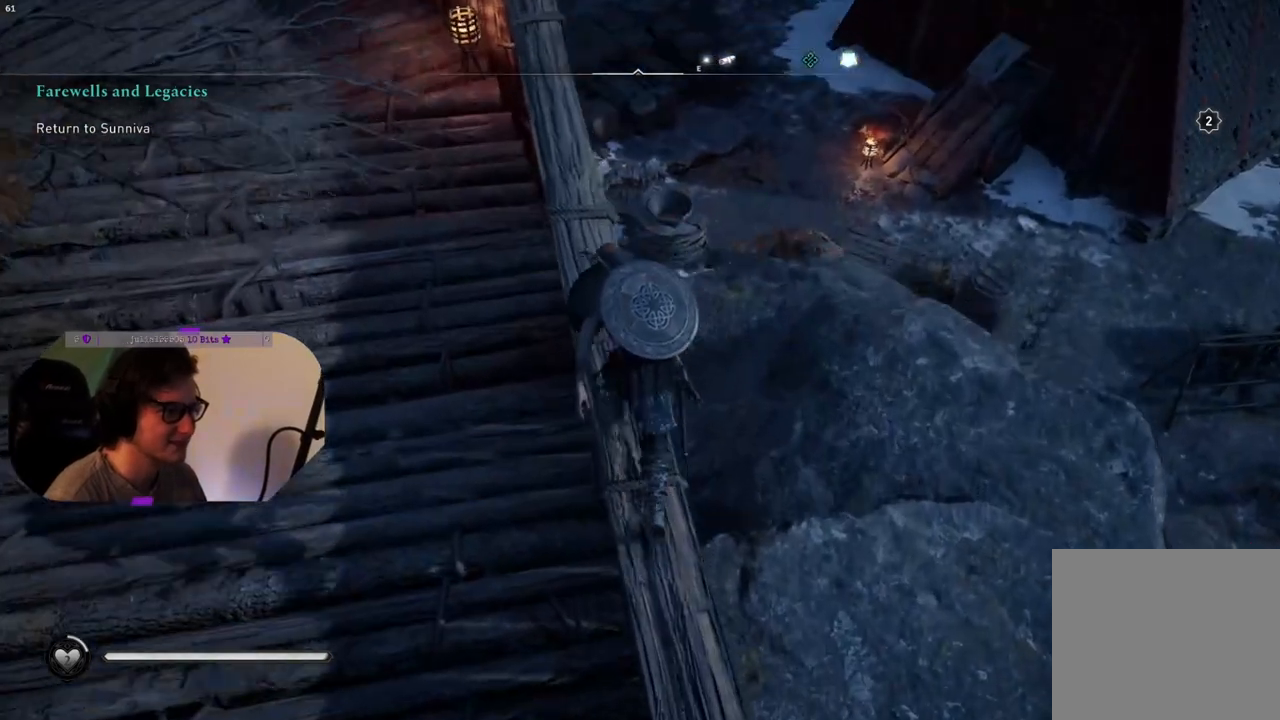
{"buttons": [], "left_stick": "up-left", "right_stick": "center", "events": [[50, "right_stick", "center"]]}
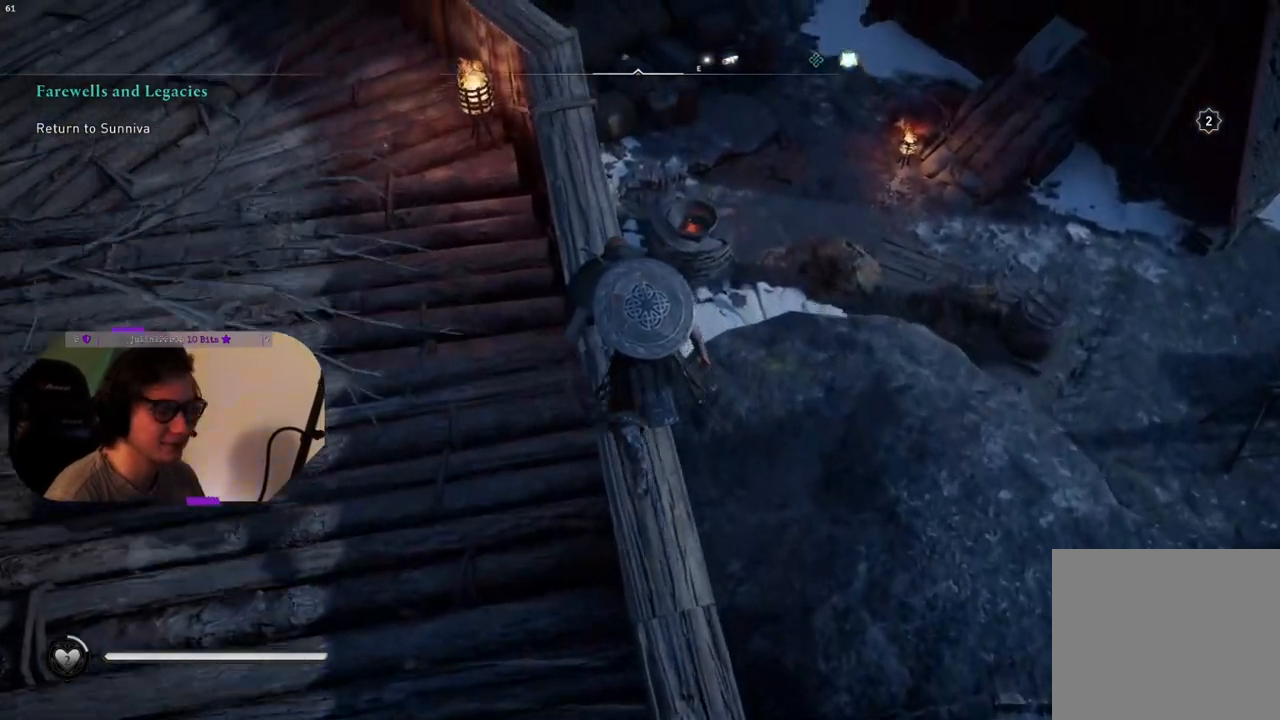
{"buttons": [], "left_stick": "up-left", "right_stick": "center", "events": []}
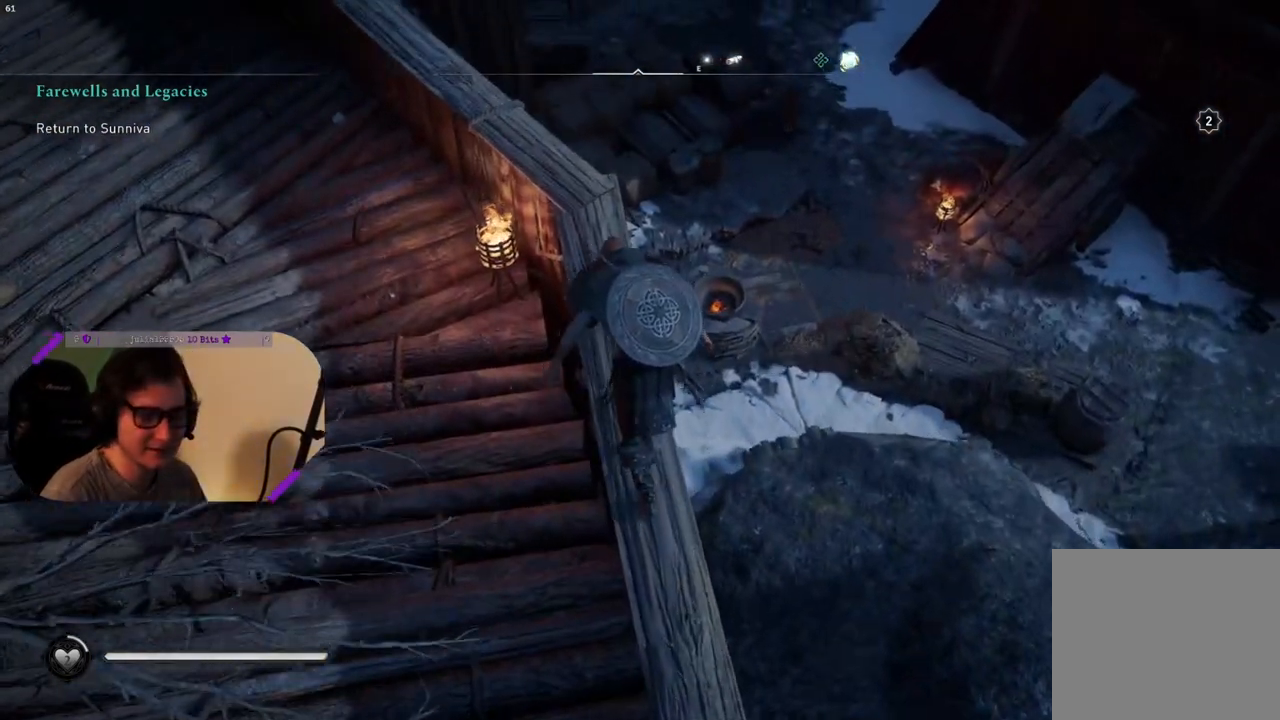
{"buttons": [], "left_stick": "up-left", "right_stick": "center", "events": []}
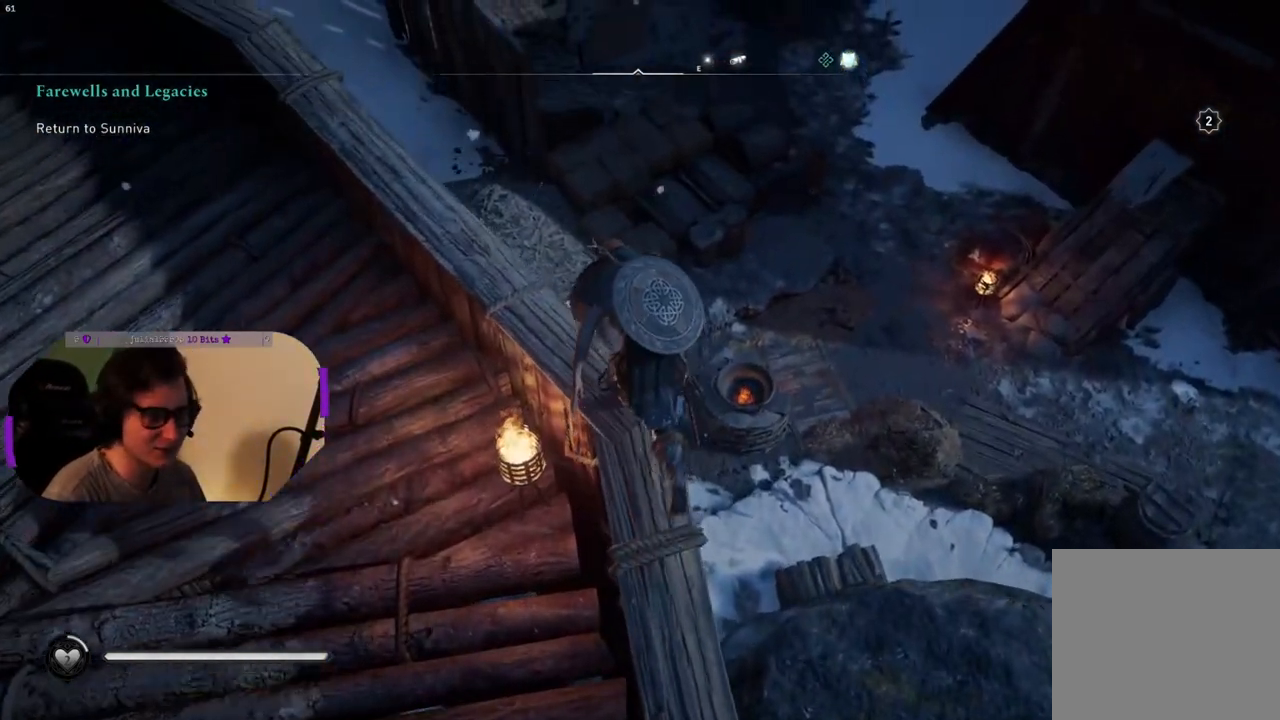
{"buttons": [], "left_stick": "up-left", "right_stick": "down-right", "events": [[117, "right_stick", "right"], [167, "right_stick", "down-right"]]}
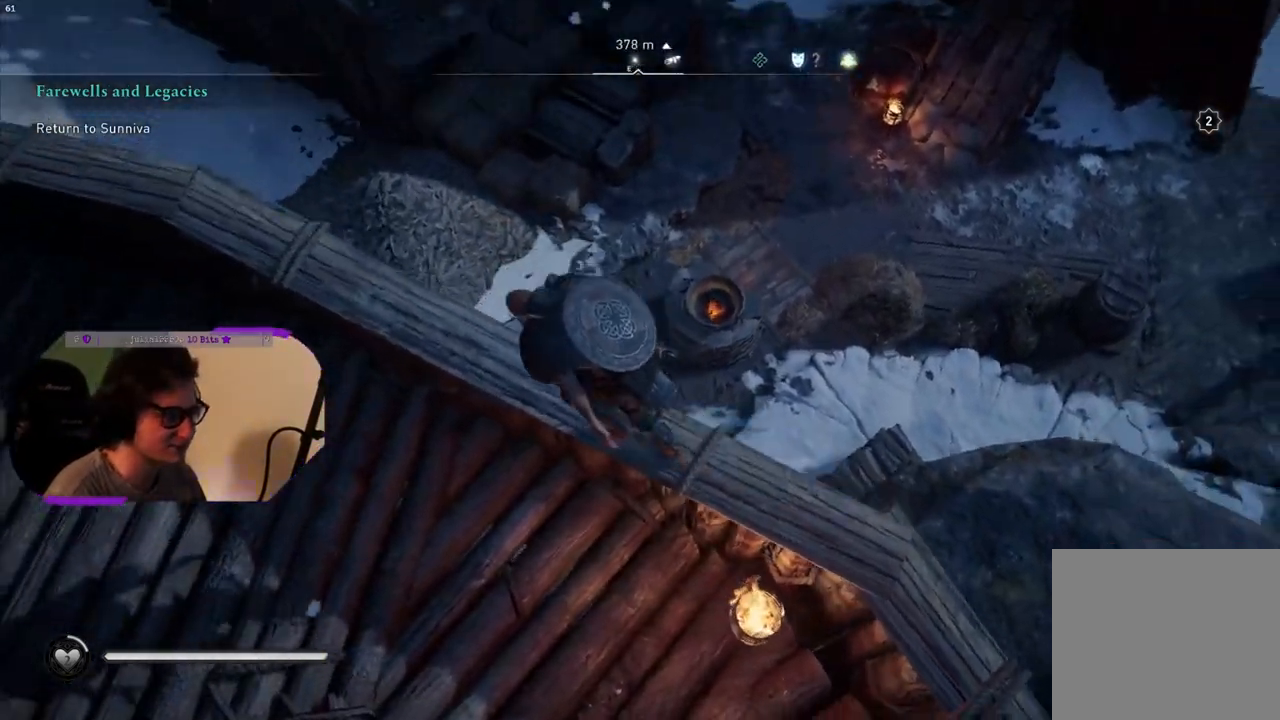
{"buttons": [], "left_stick": "up-left", "right_stick": "up-right", "events": [[183, "right_stick", "center"], [483, "right_stick", "up-right"]]}
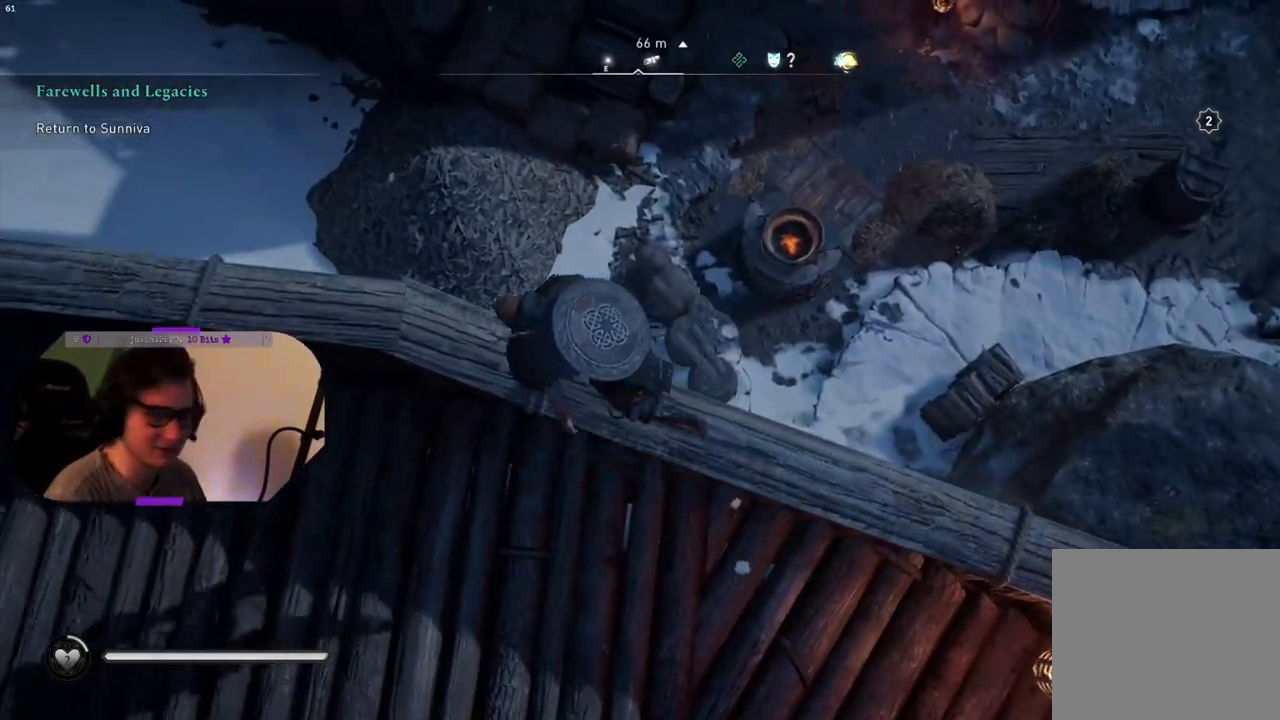
{"buttons": [], "left_stick": "up-left", "right_stick": "center", "events": [[150, "right_stick", "center"]]}
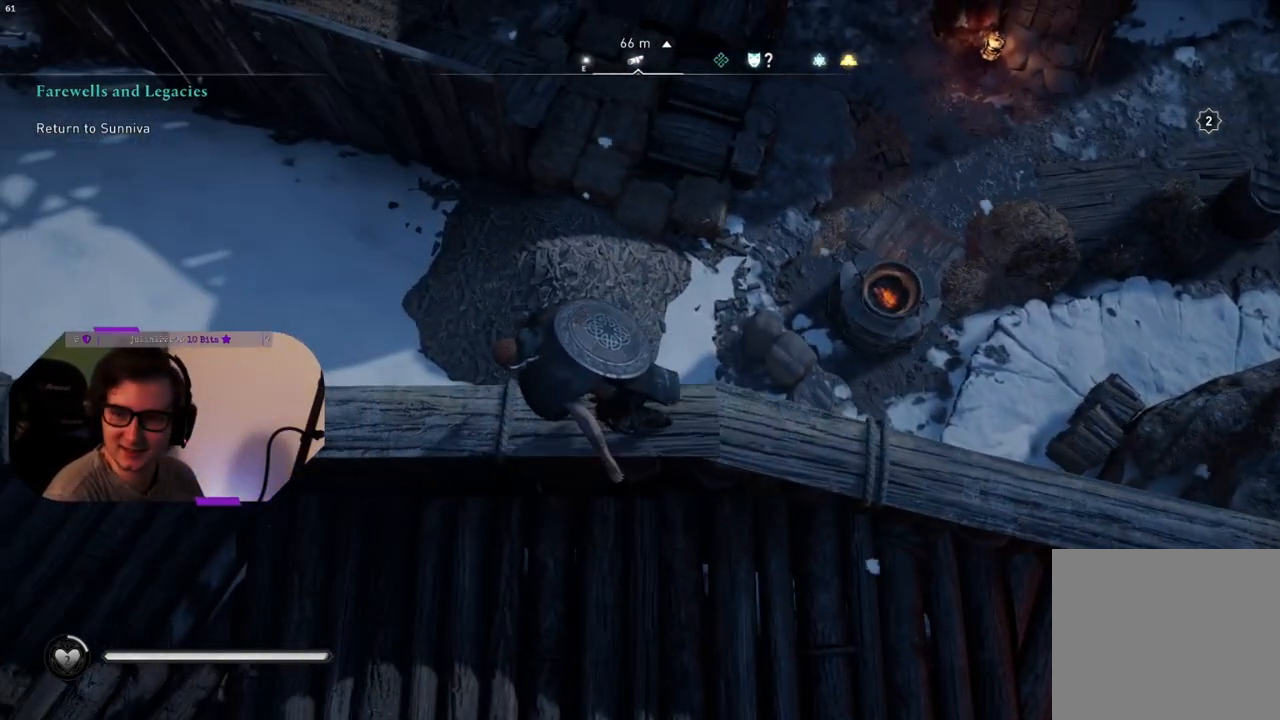
{"buttons": ["CROSS"], "left_stick": "up", "right_stick": "center", "events": [[383, "left_stick", "up"], [467, "CROSS", "down"]]}
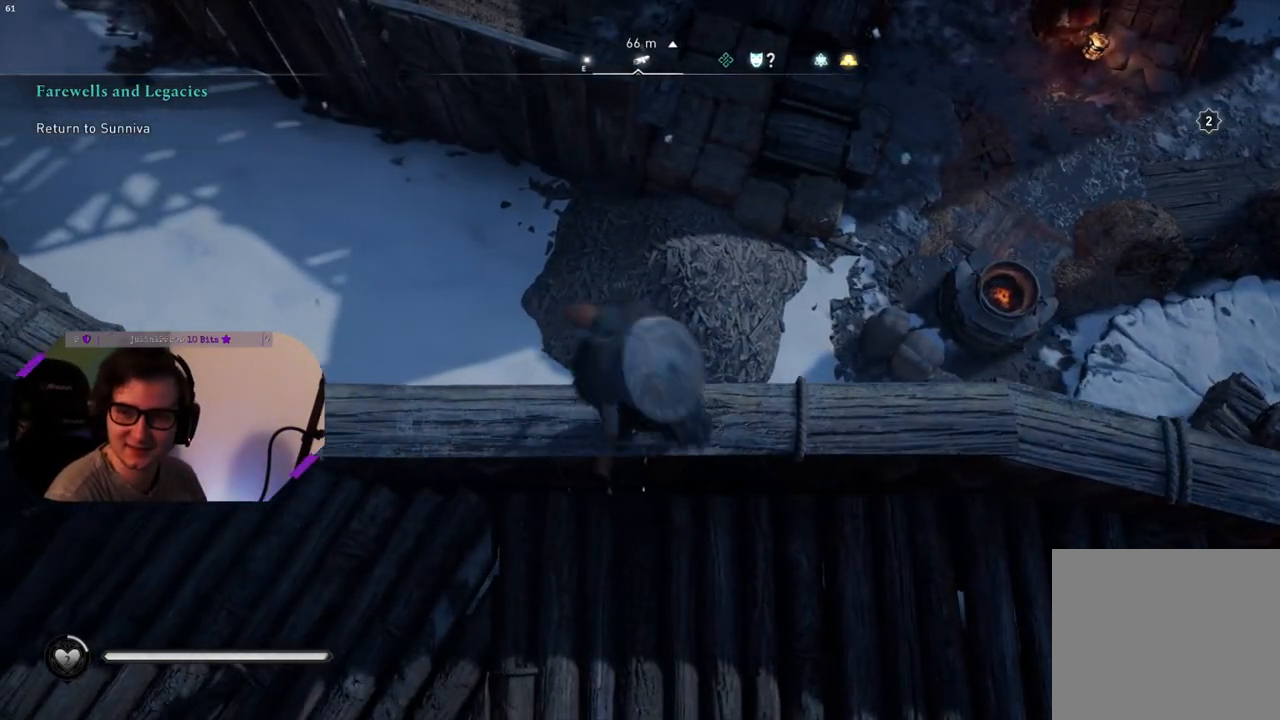
{"buttons": ["CROSS"], "left_stick": "up", "right_stick": "center", "events": []}
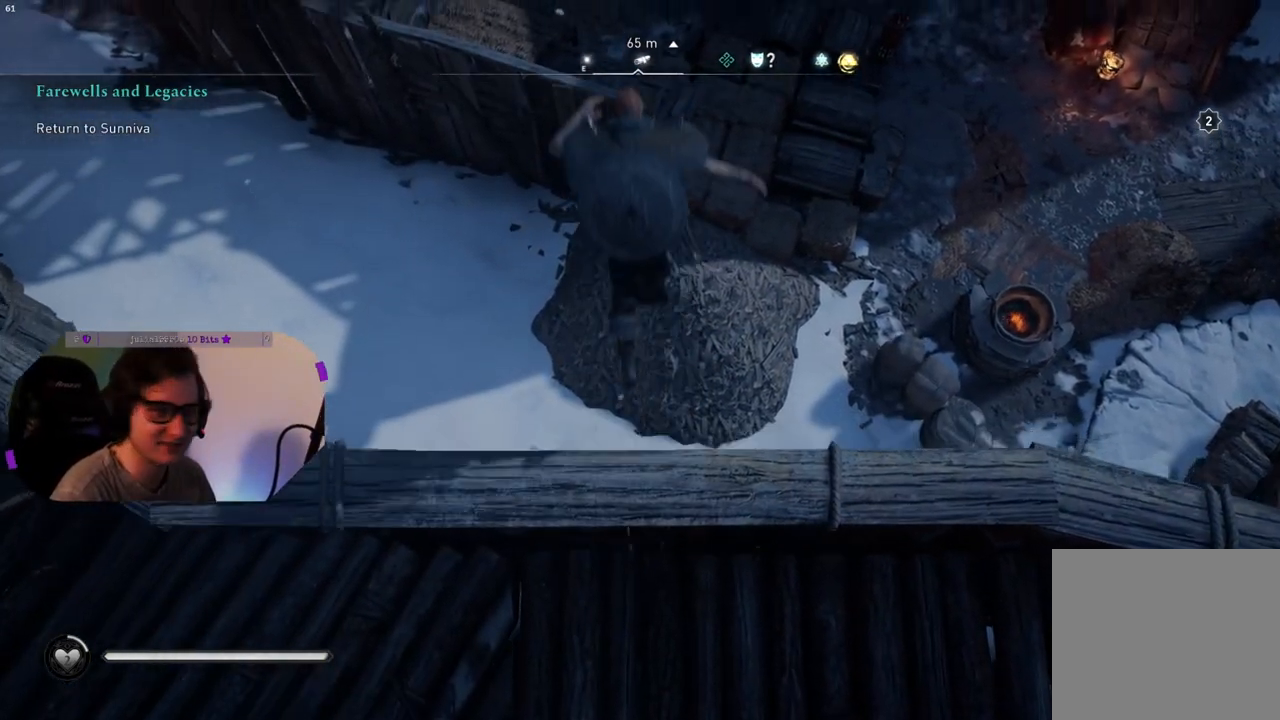
{"buttons": [], "left_stick": "up", "right_stick": "center", "events": [[150, "CROSS", "up"]]}
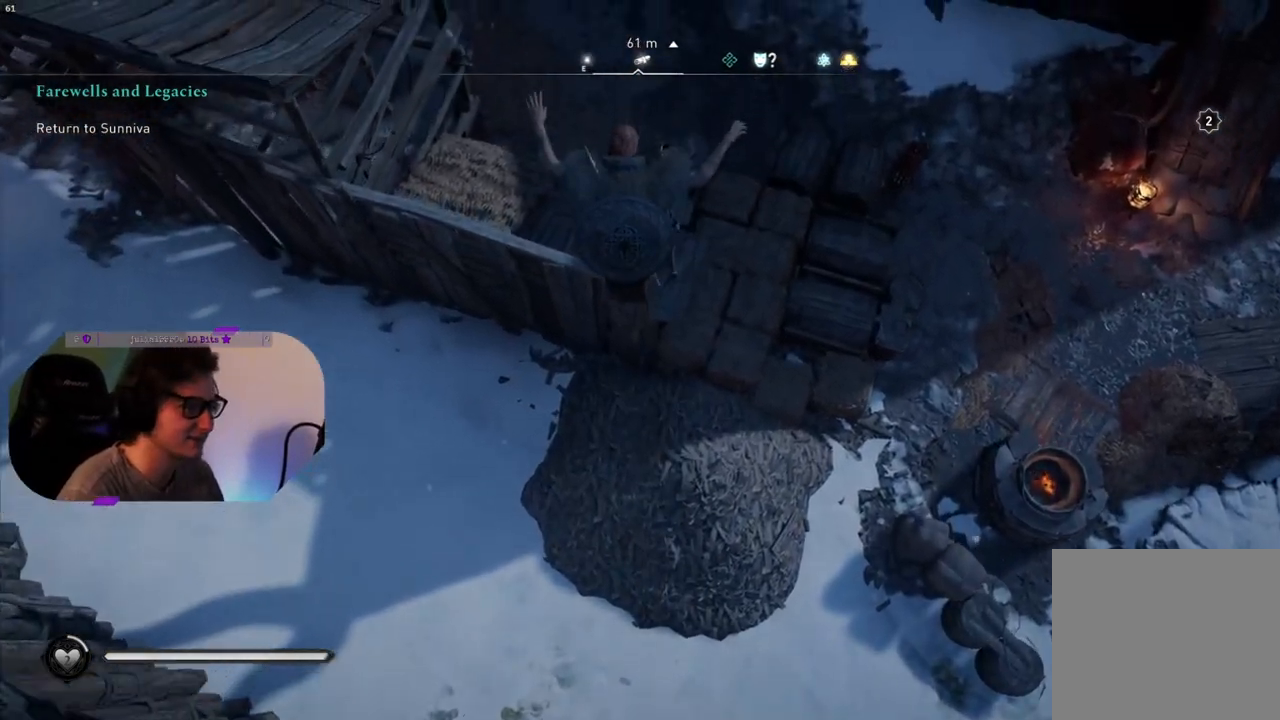
{"buttons": [], "left_stick": "up", "right_stick": "center", "events": [[133, "right_stick", "right"], [183, "right_stick", "up-right"], [383, "right_stick", "center"]]}
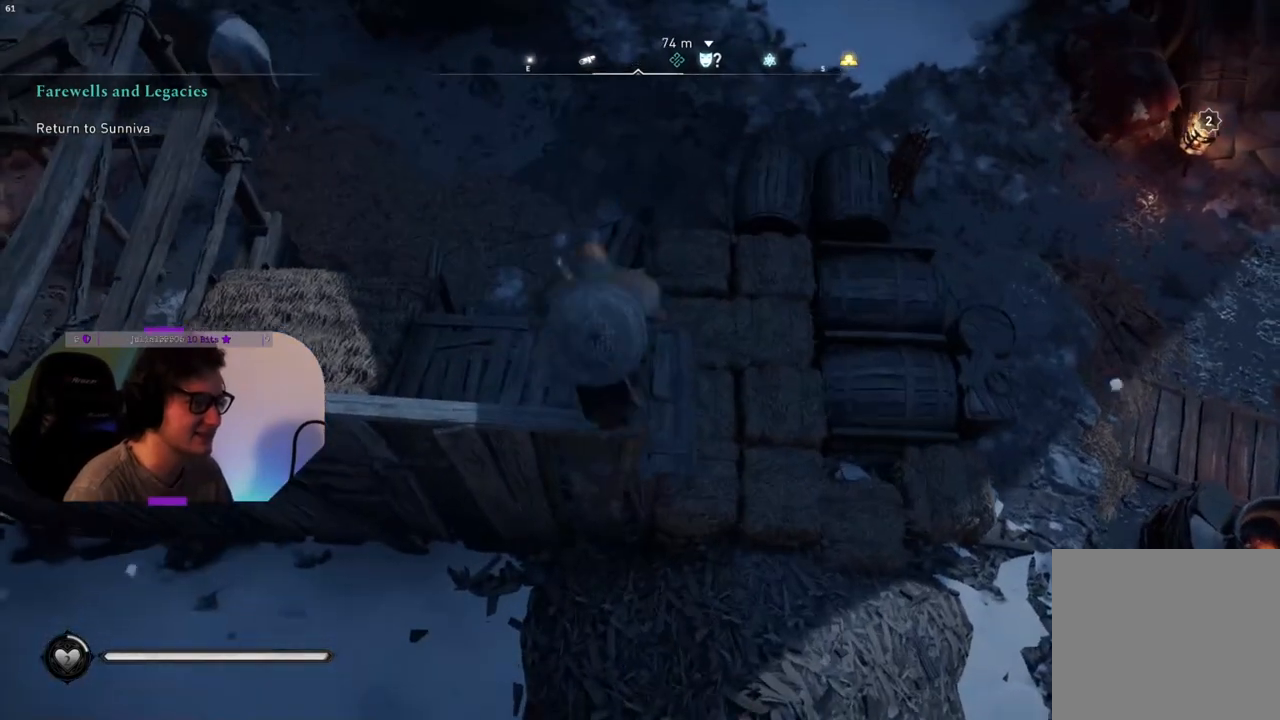
{"buttons": [], "left_stick": "up", "right_stick": "up-left", "events": [[267, "right_stick", "up"], [500, "right_stick", "up-left"]]}
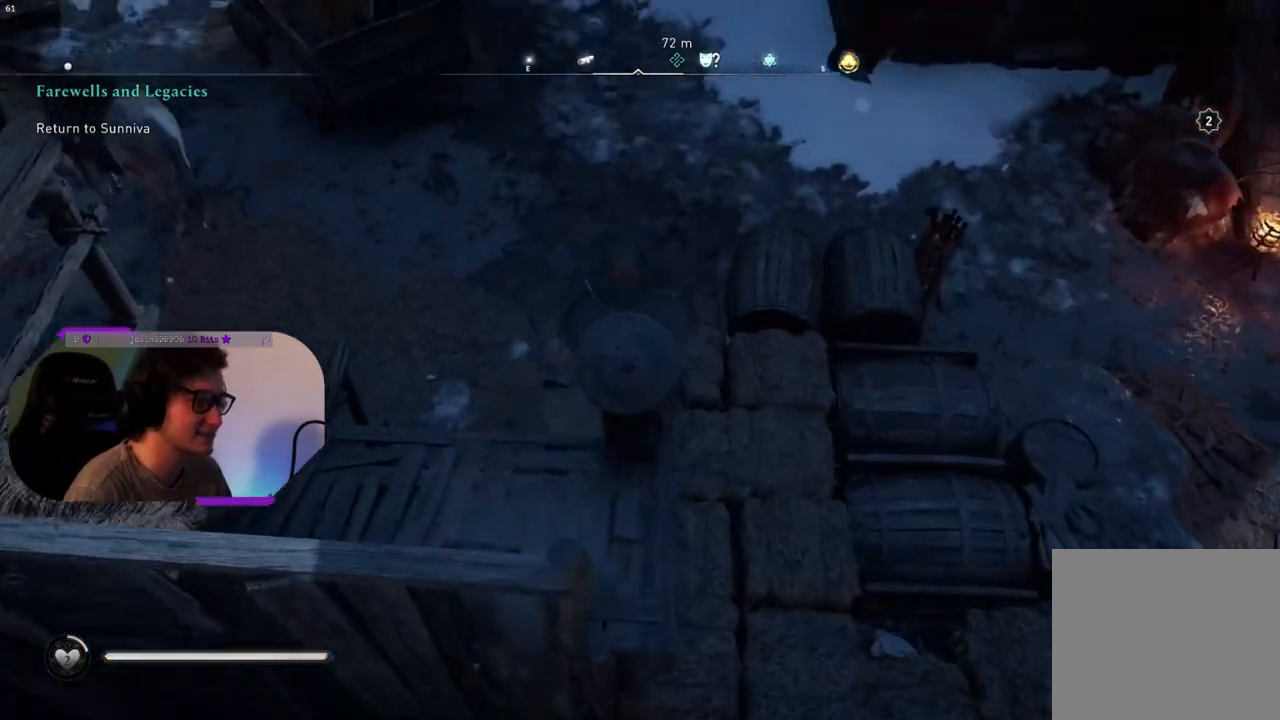
{"buttons": [], "left_stick": "up", "right_stick": "up-left", "events": [[300, "right_stick", "left"], [467, "right_stick", "up-left"]]}
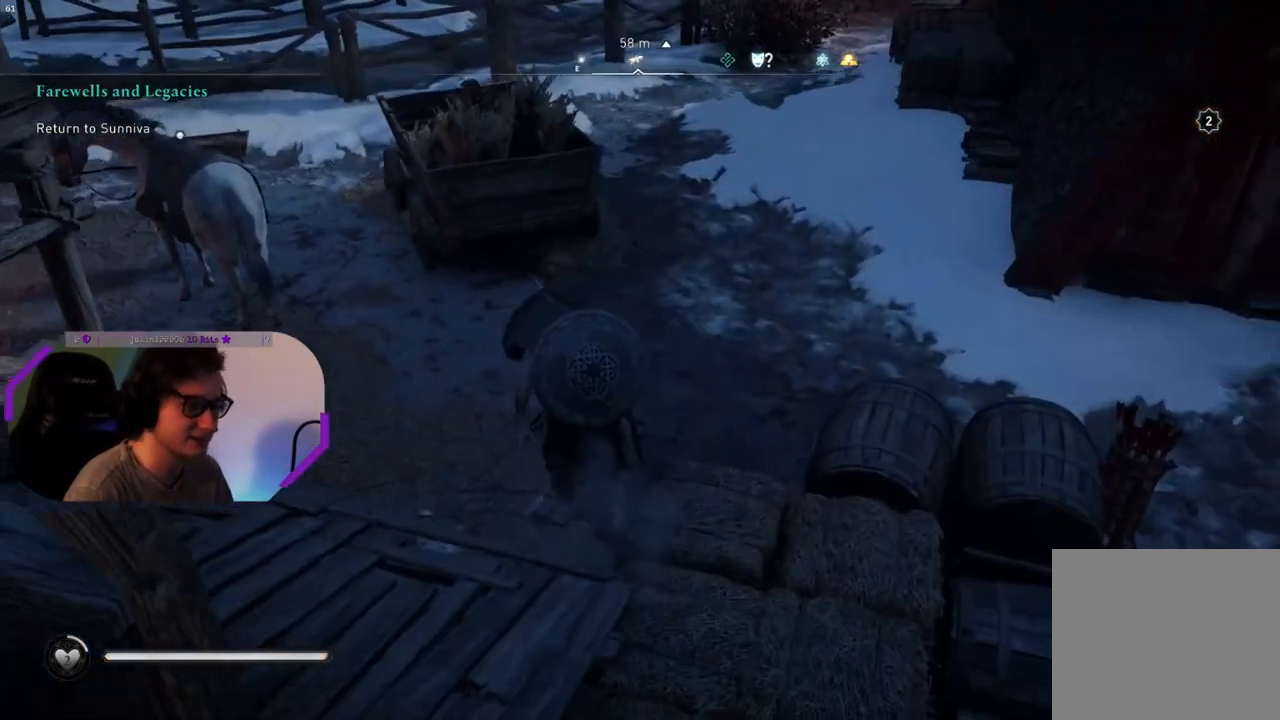
{"buttons": [], "left_stick": "up", "right_stick": "center", "events": [[67, "right_stick", "up"], [183, "right_stick", "up-left"], [417, "right_stick", "center"]]}
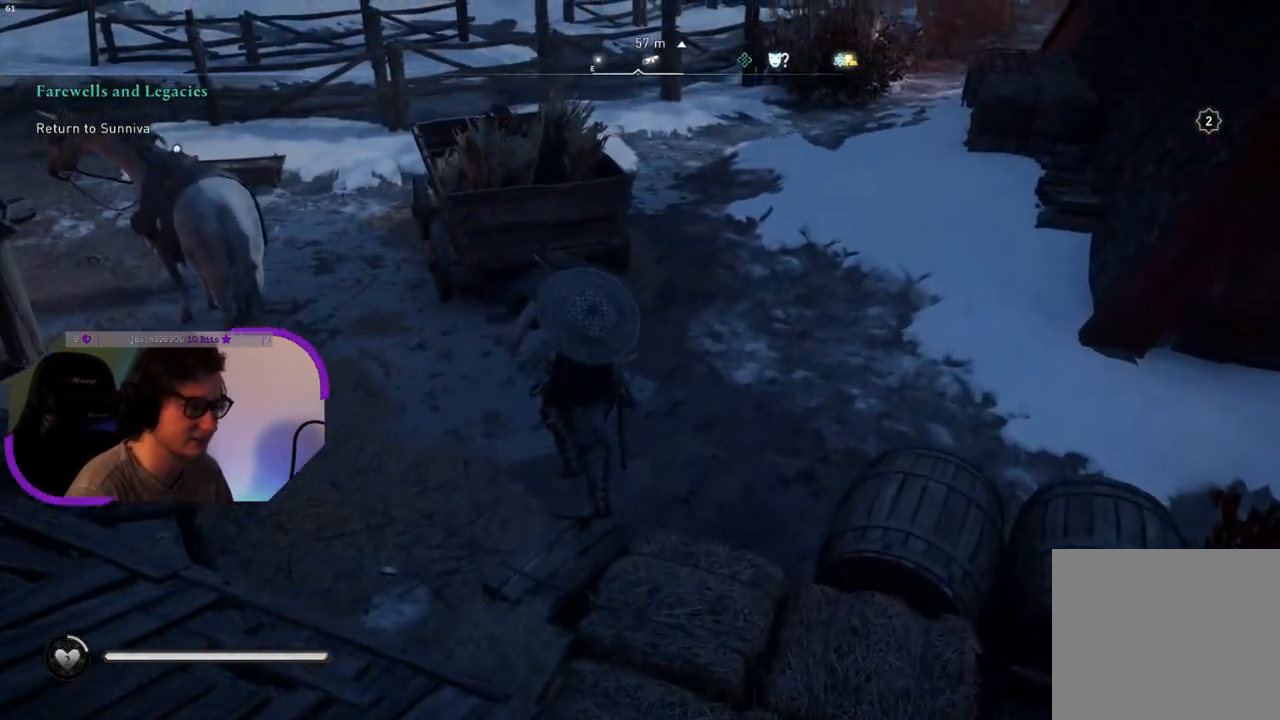
{"buttons": [], "left_stick": "up", "right_stick": "right", "events": [[417, "right_stick", "right"]]}
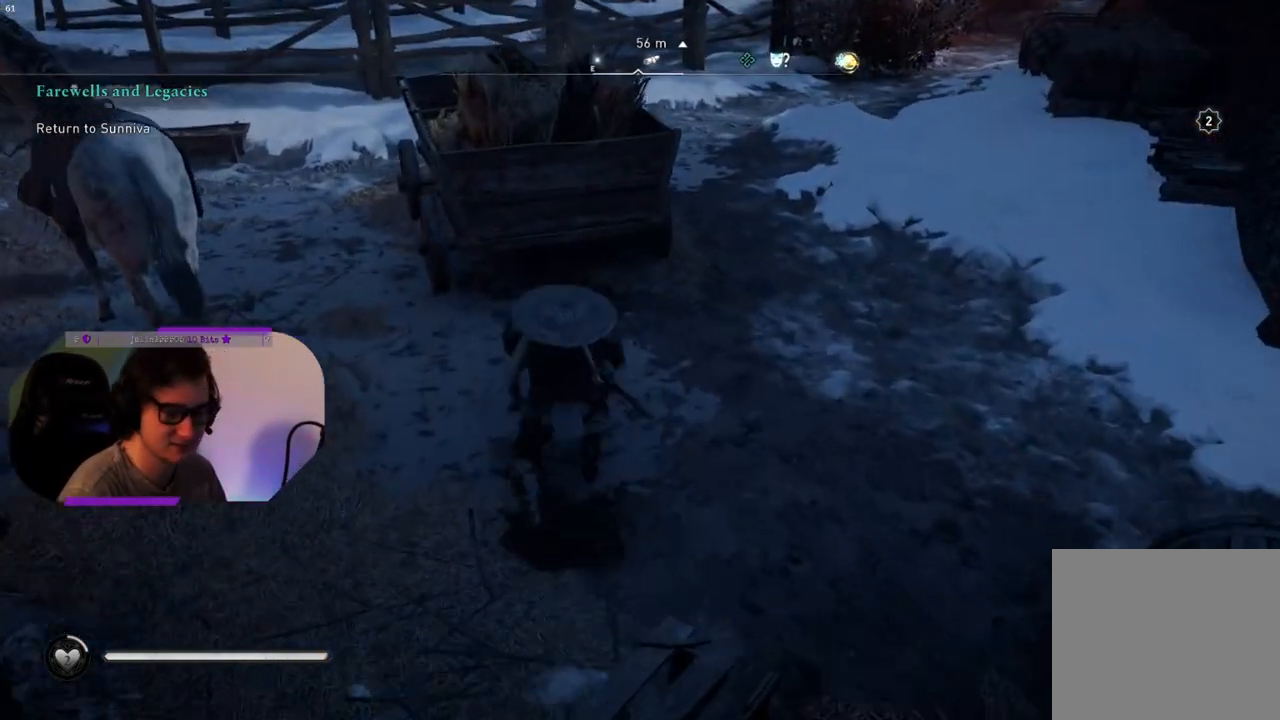
{"buttons": [], "left_stick": "up", "right_stick": "center", "events": [[150, "right_stick", "center"]]}
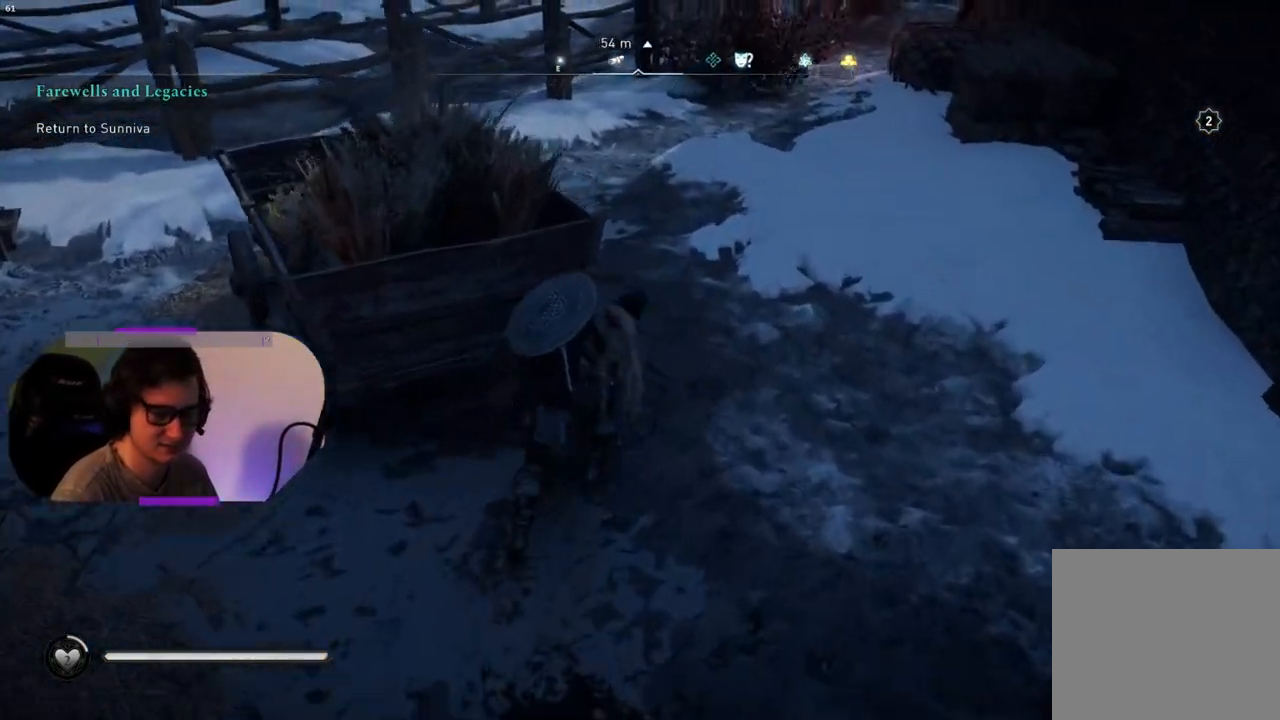
{"buttons": [], "left_stick": "up", "right_stick": "center", "events": [[267, "right_stick", "up-right"], [450, "right_stick", "center"]]}
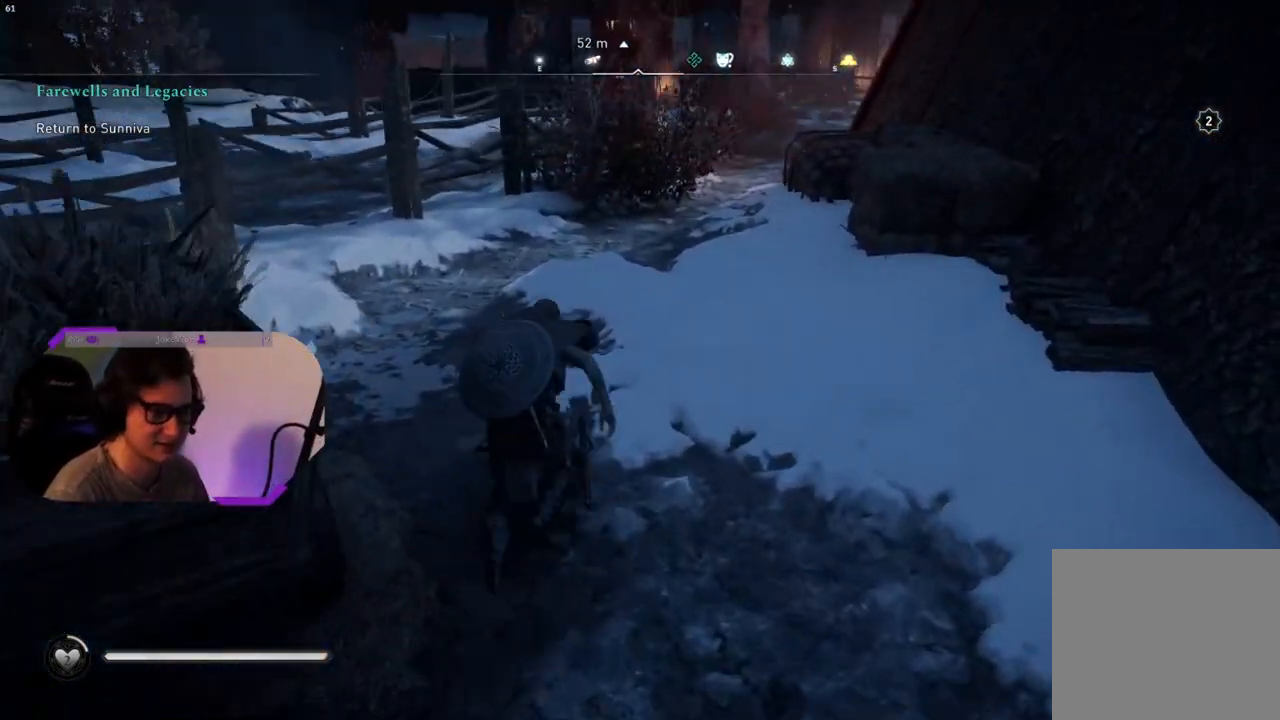
{"buttons": [], "left_stick": "up", "right_stick": "center", "events": []}
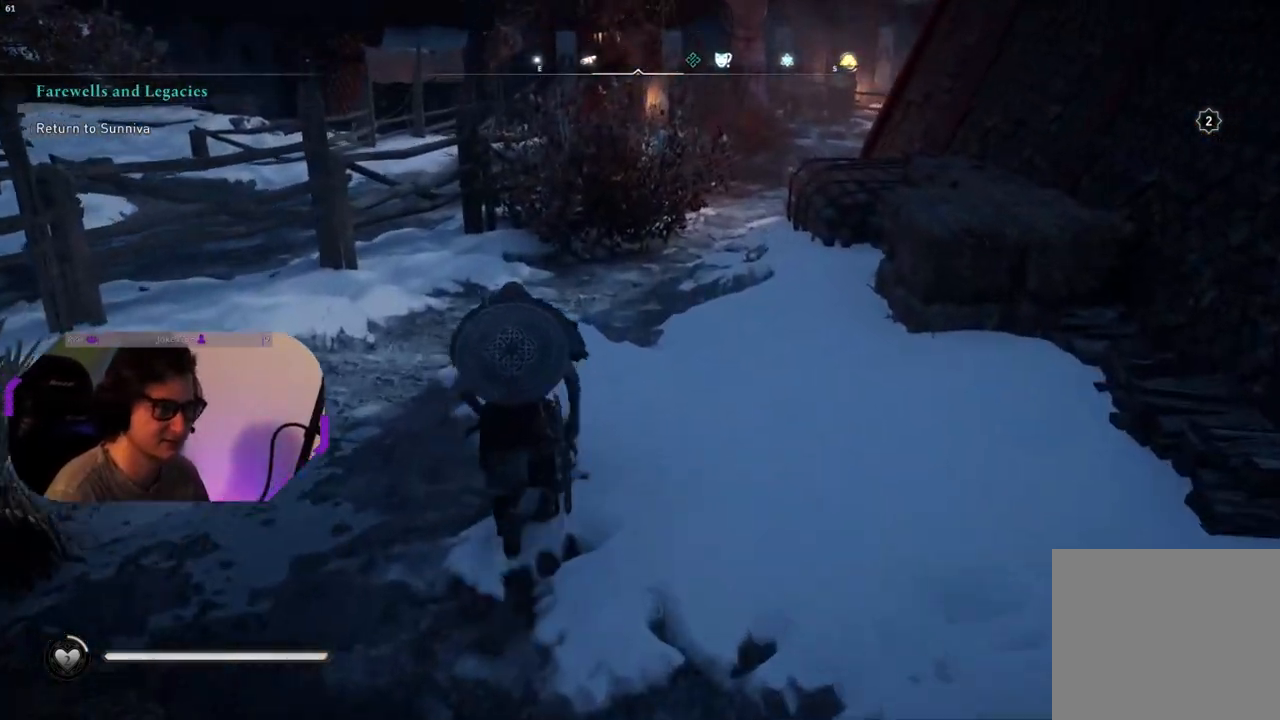
{"buttons": [], "left_stick": "up", "right_stick": "center", "events": [[333, "L3", "down"], [467, "L3", "up"]]}
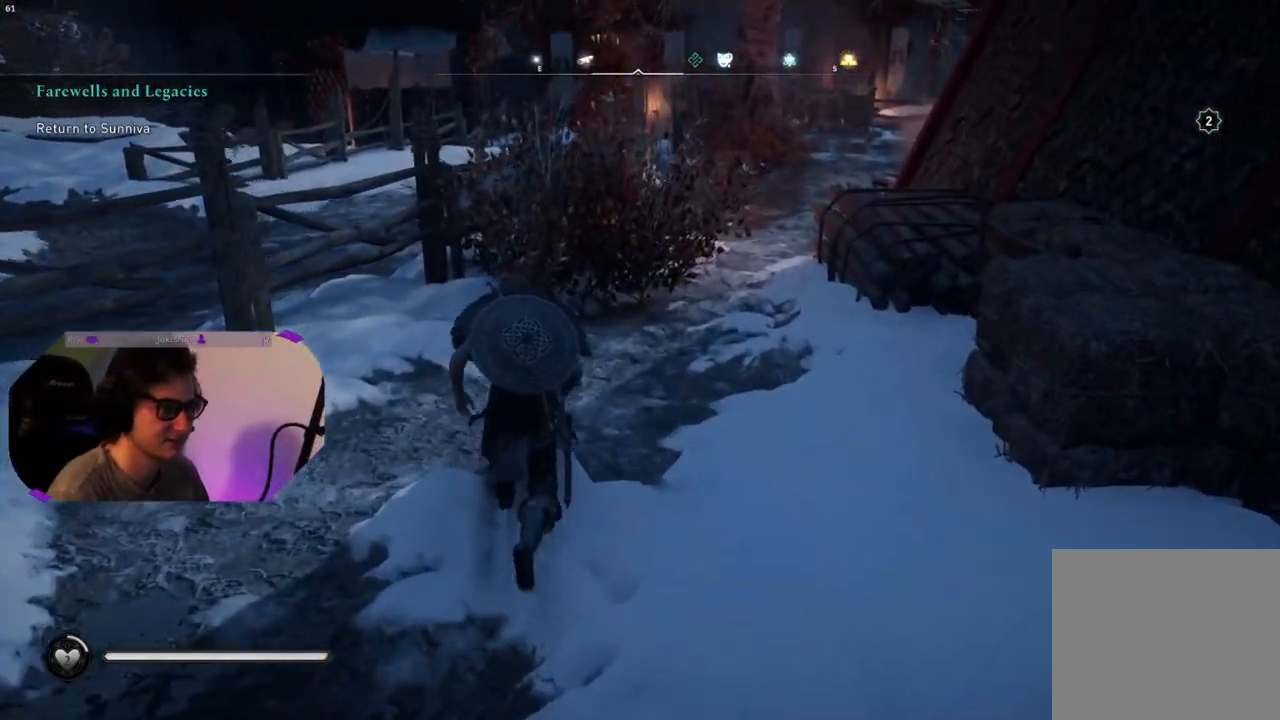
{"buttons": [], "left_stick": "up", "right_stick": "center", "events": [[233, "right_stick", "right"], [467, "right_stick", "center"]]}
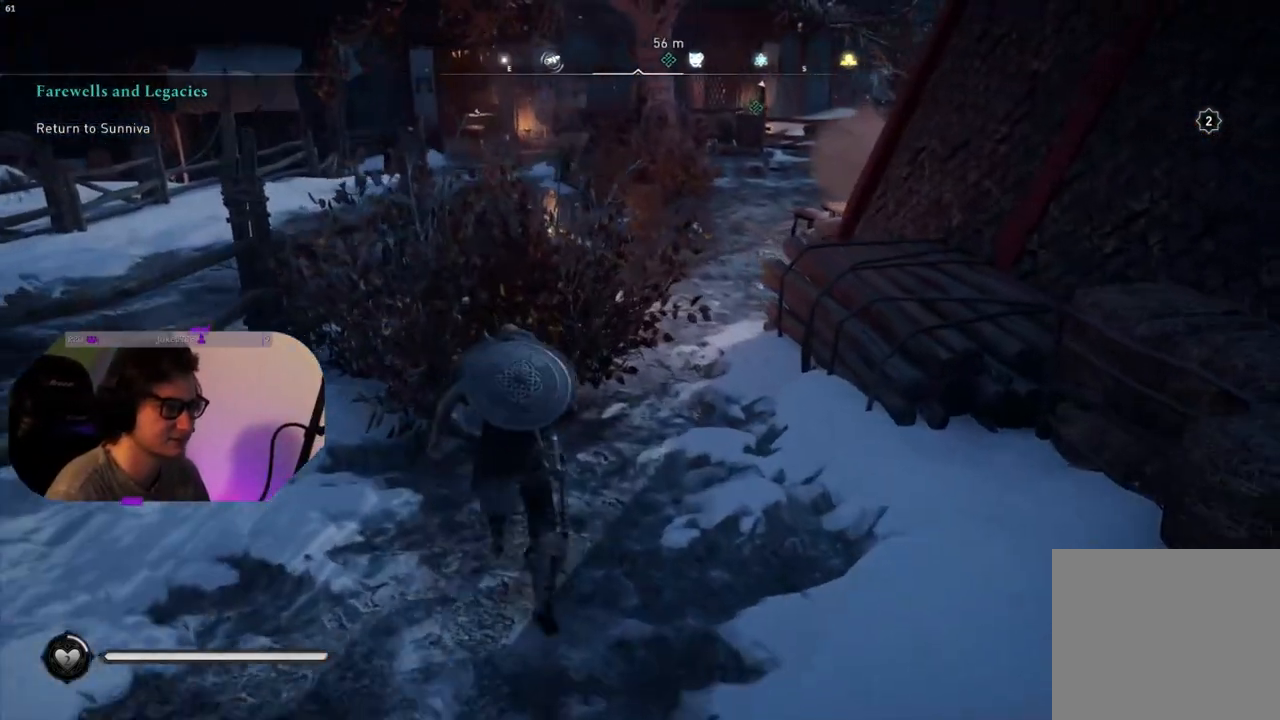
{"buttons": [], "left_stick": "up", "right_stick": "center", "events": []}
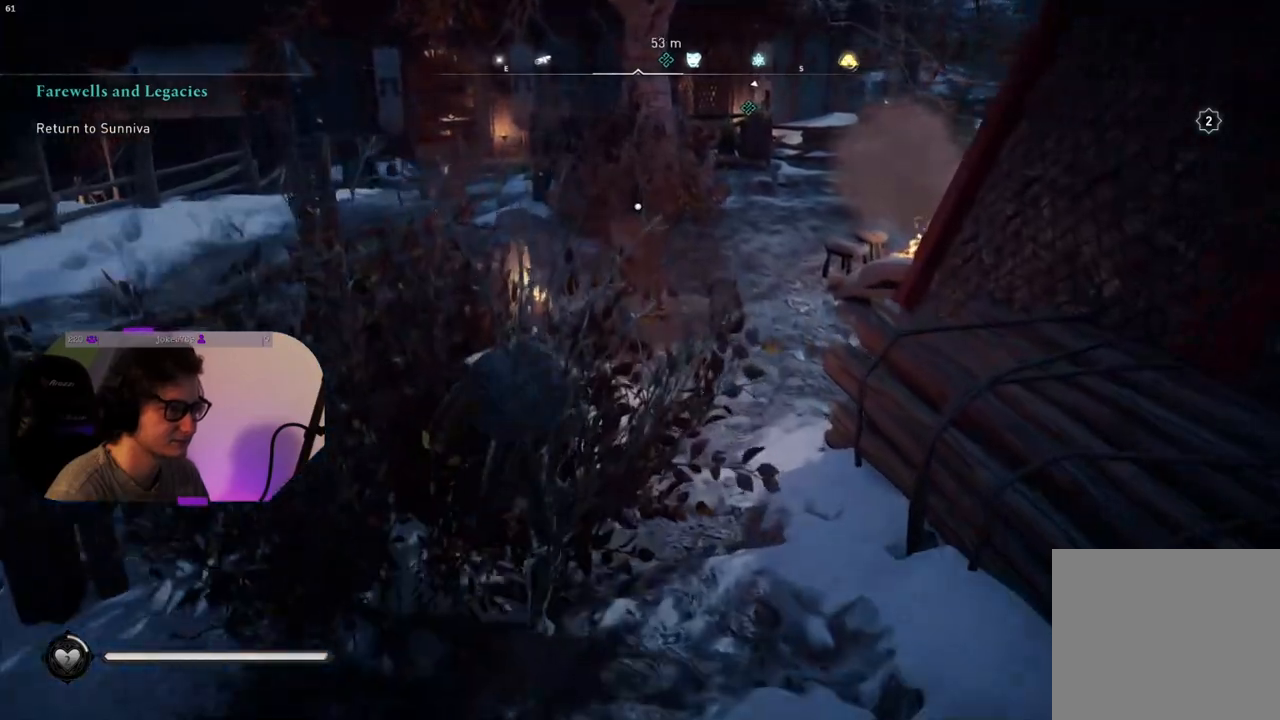
{"buttons": [], "left_stick": "up", "right_stick": "center", "events": []}
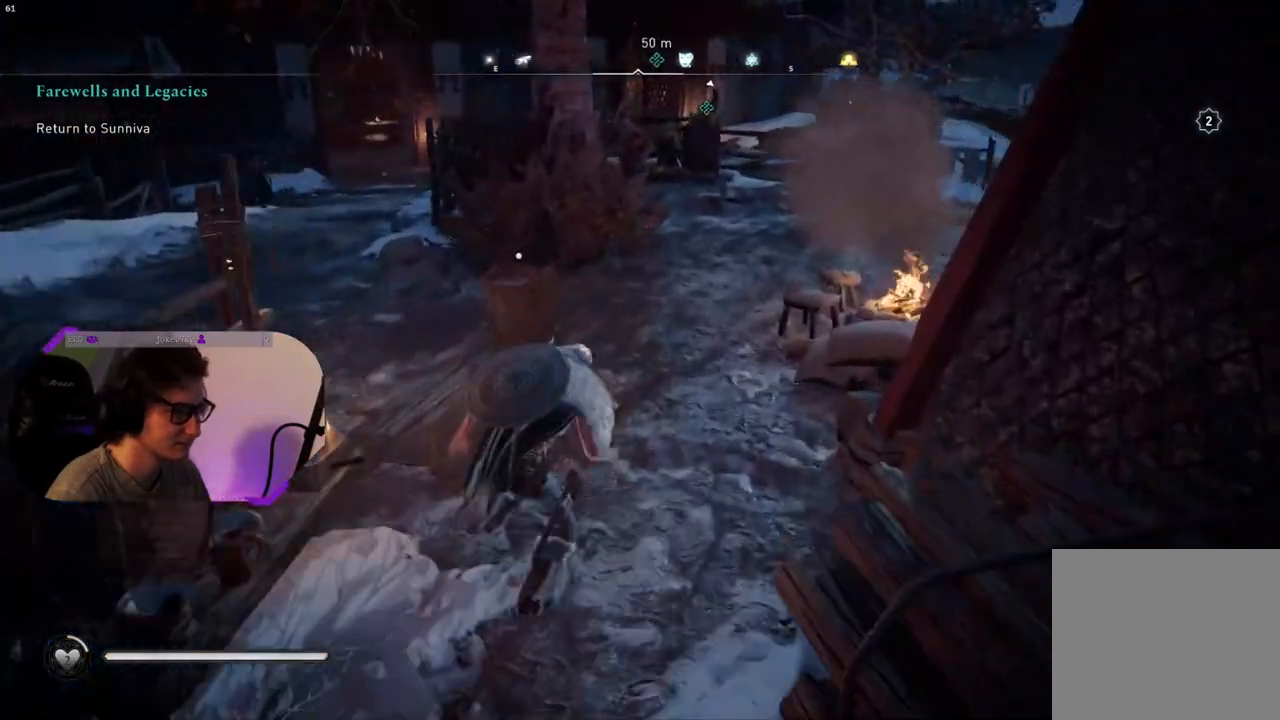
{"buttons": [], "left_stick": "up", "right_stick": "center", "events": []}
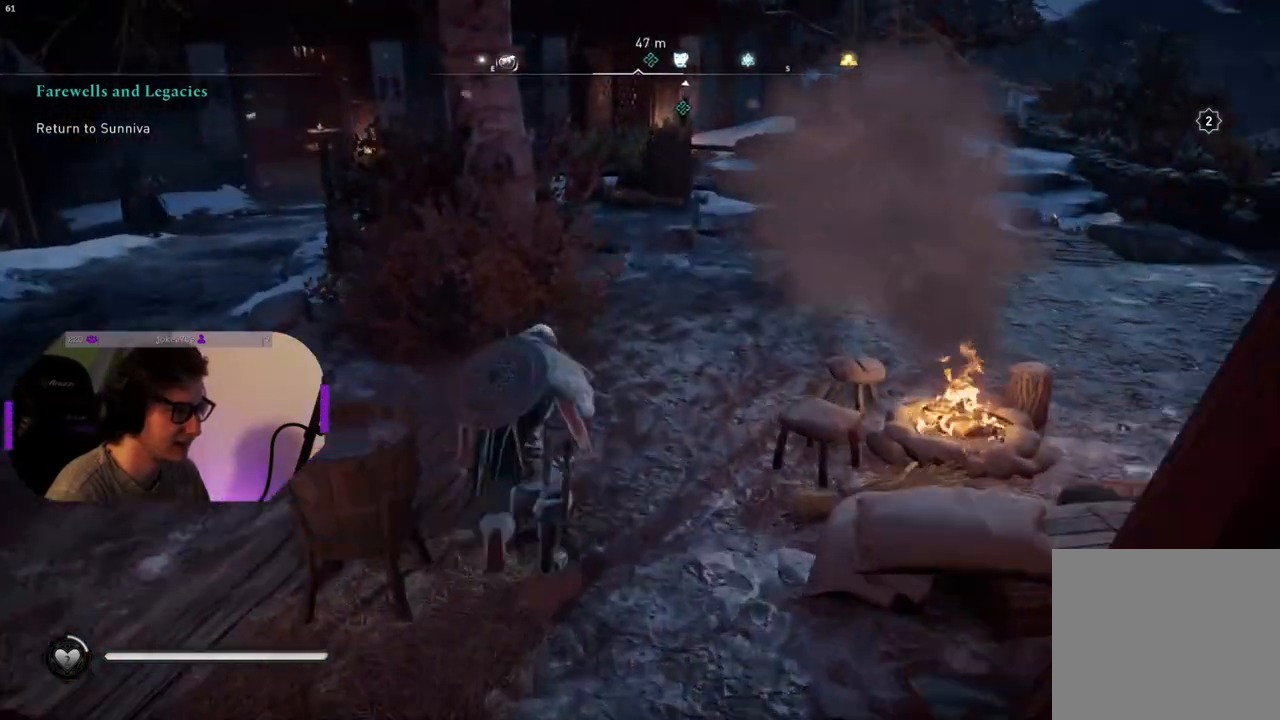
{"buttons": [], "left_stick": "up", "right_stick": "center", "events": []}